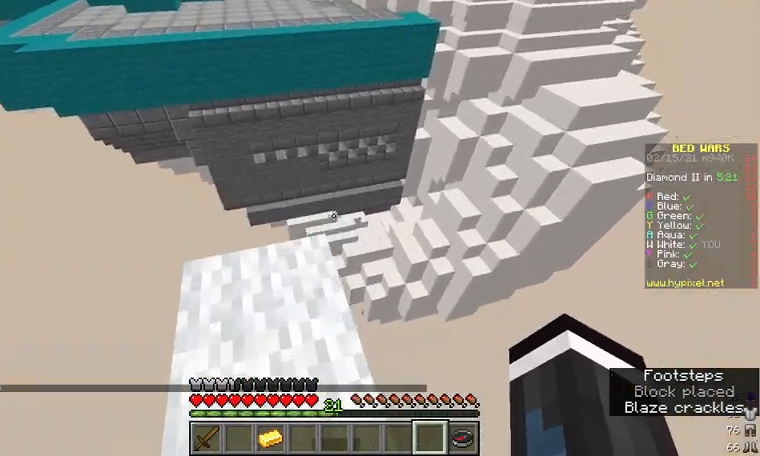
Gameplay with keyboard and mouse; each line is a JSON object with the keys and mouse buttons held at the frame after it. "events" lists presses ("down") and releases ("up") of "a", "d", "s", "w", "mouse_left" and "mouse_right" between this image and that frame as [ms after this image, input, new state], when the widget could be followed in between. "mouse_left", "mouse_right" = the "left", "right" buttons of the "mouse" list. No other keys are recorded. Fast repeated clicks can show as one long hold. Mouse movement is not recorded.
{"keys": ["s"], "mouse": [], "events": [[233, "s", "down"]]}
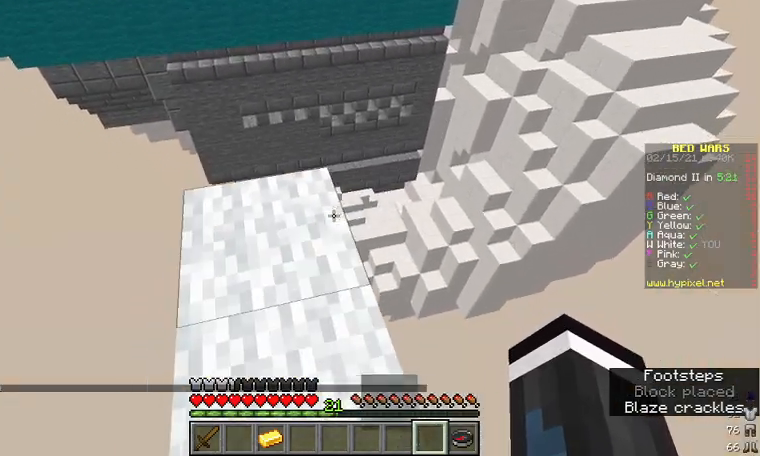
{"keys": [], "mouse": [], "events": [[267, "s", "up"]]}
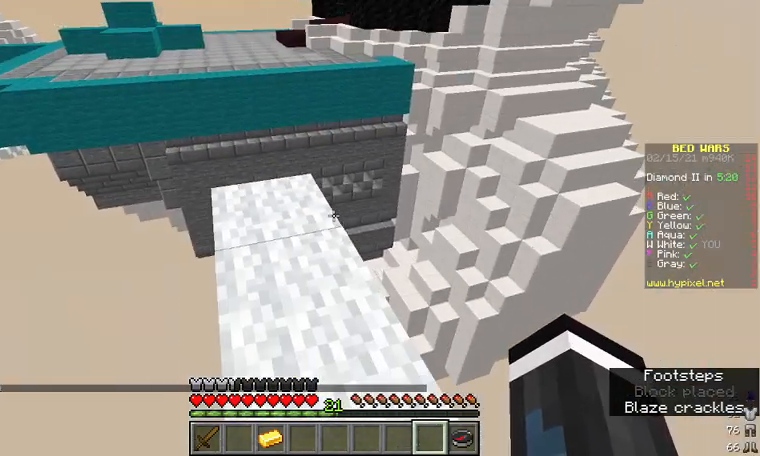
{"keys": [], "mouse": [], "events": []}
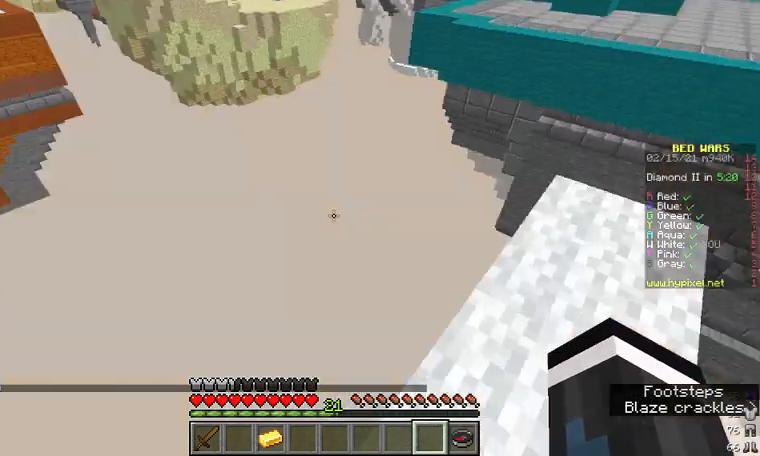
{"keys": [], "mouse": [], "events": []}
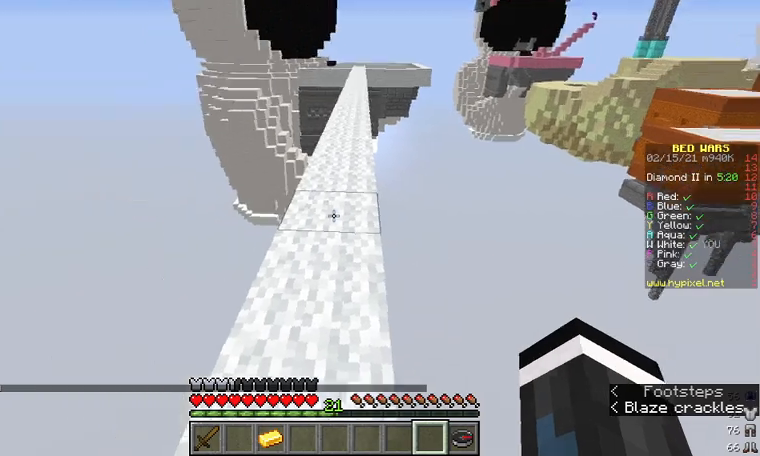
{"keys": [], "mouse": [], "events": []}
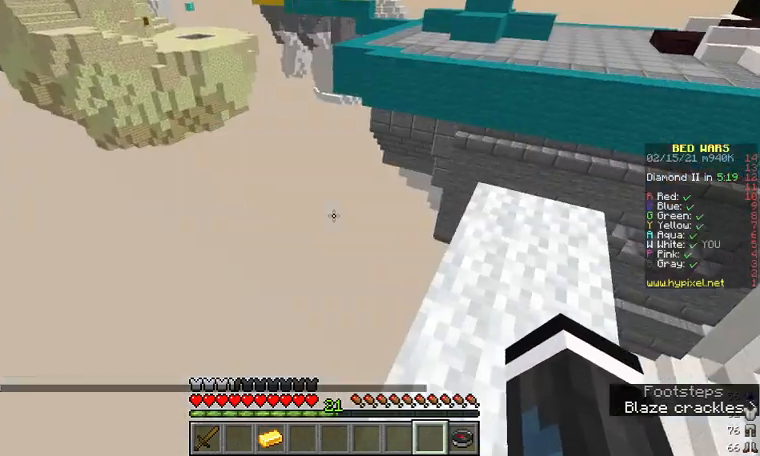
{"keys": ["w"], "mouse": [], "events": [[267, "w", "down"]]}
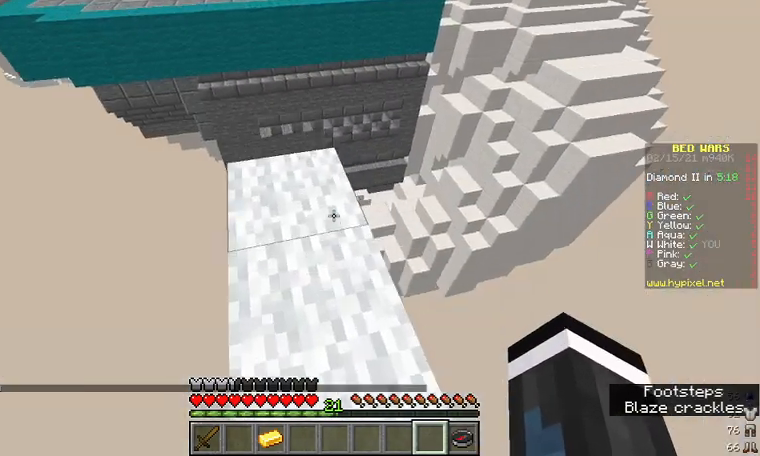
{"keys": ["w"], "mouse": [], "events": []}
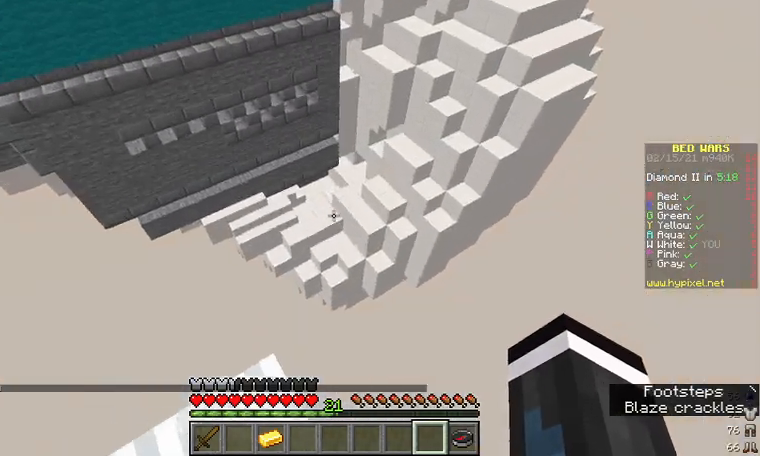
{"keys": [], "mouse": [], "events": [[67, "w", "up"]]}
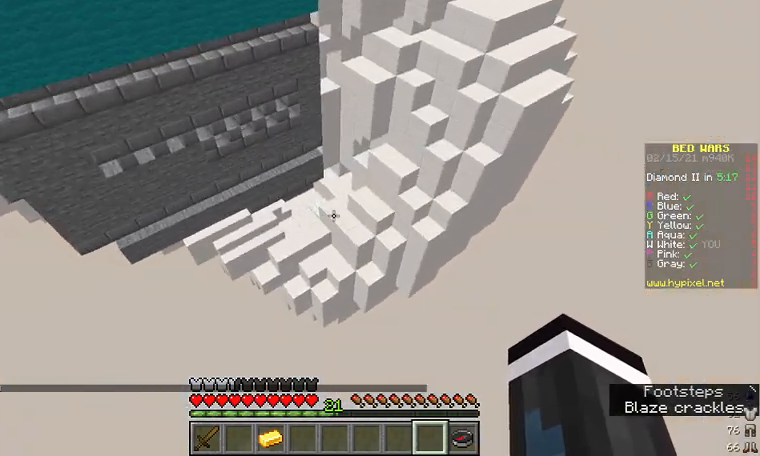
{"keys": [], "mouse": [], "events": []}
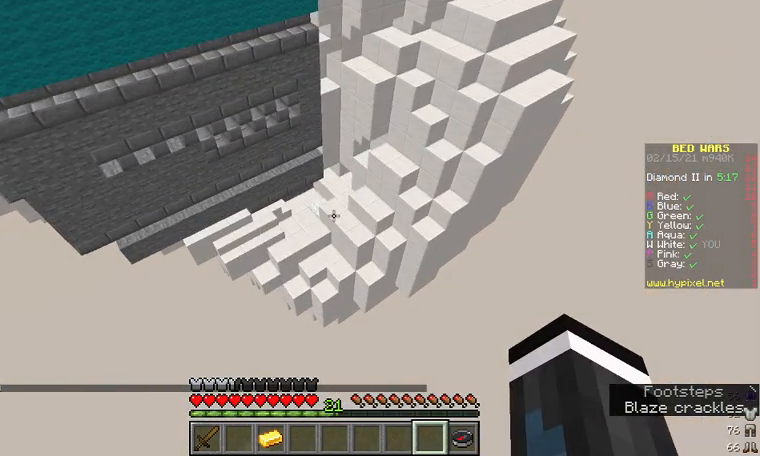
{"keys": [], "mouse": [], "events": []}
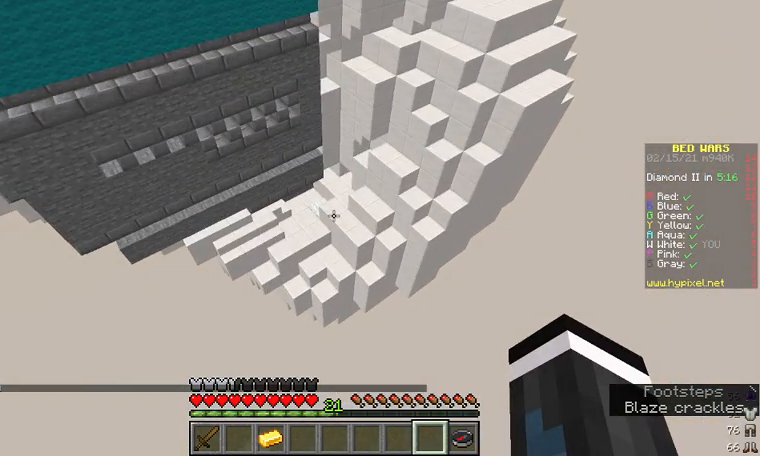
{"keys": ["s"], "mouse": [], "events": [[467, "s", "down"]]}
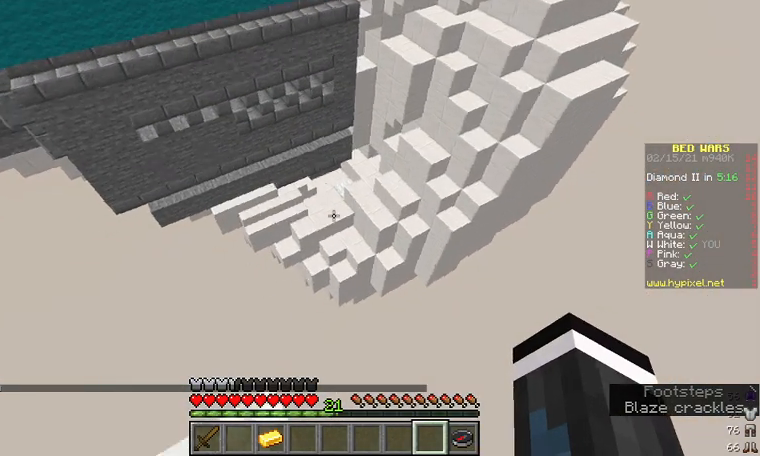
{"keys": ["s"], "mouse": [], "events": []}
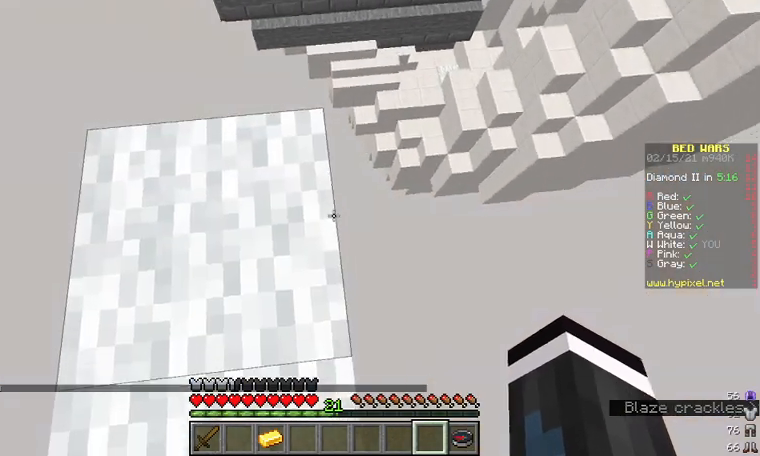
{"keys": [], "mouse": [], "events": [[133, "a", "down"], [333, "a", "up"], [367, "s", "up"]]}
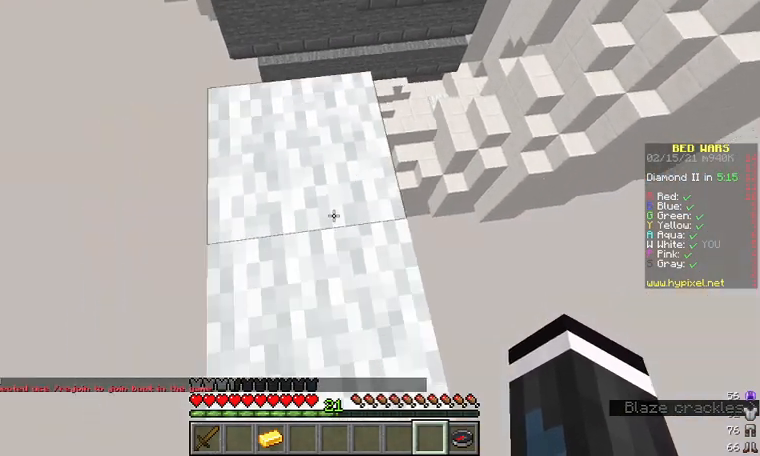
{"keys": ["w"], "mouse": [], "events": [[67, "w", "down"]]}
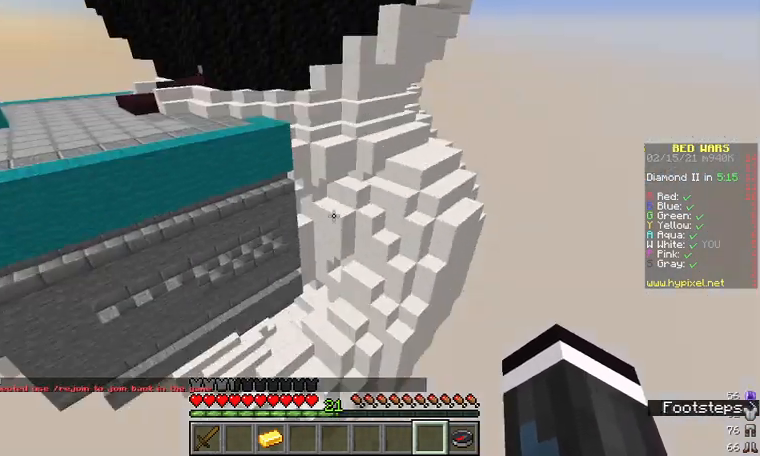
{"keys": ["w"], "mouse": [], "events": []}
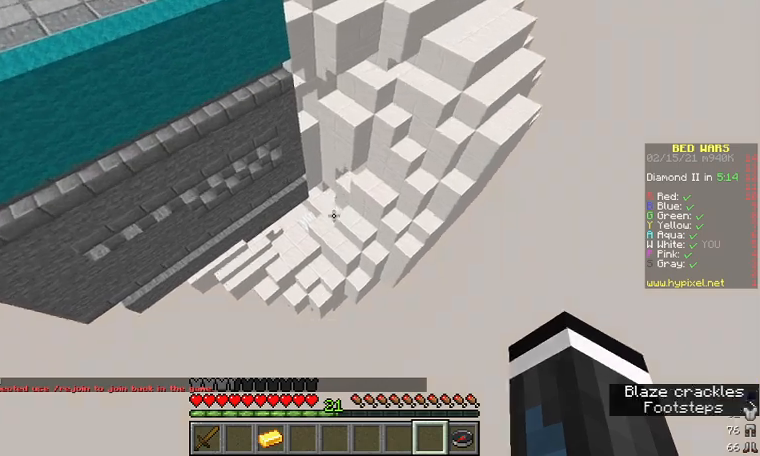
{"keys": ["a", "w"], "mouse": [], "events": [[433, "a", "down"]]}
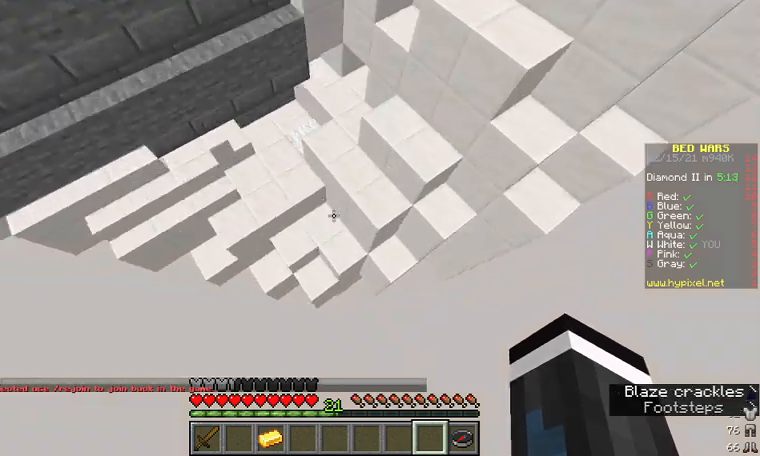
{"keys": [], "mouse": [], "events": [[233, "a", "up"], [433, "w", "up"]]}
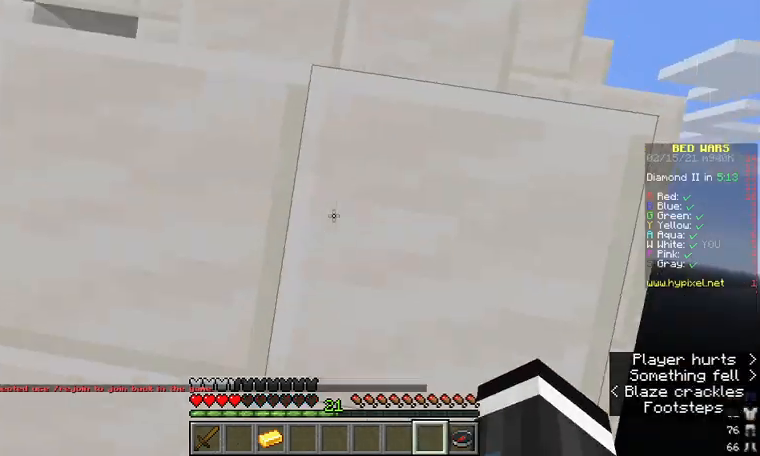
{"keys": ["a", "w"], "mouse": [], "events": [[67, "w", "down"], [133, "w", "up"], [167, "a", "down"], [200, "w", "down"]]}
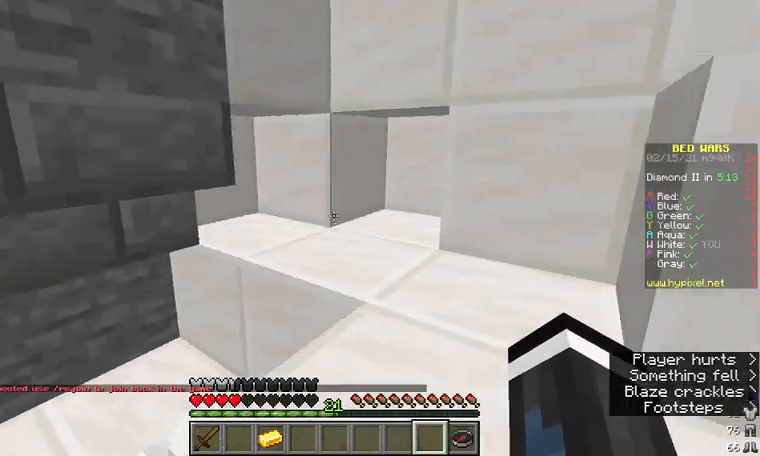
{"keys": ["w"], "mouse": [], "events": [[67, "w", "up"], [200, "a", "up"], [267, "d", "down"], [267, "w", "down"], [433, "d", "up"]]}
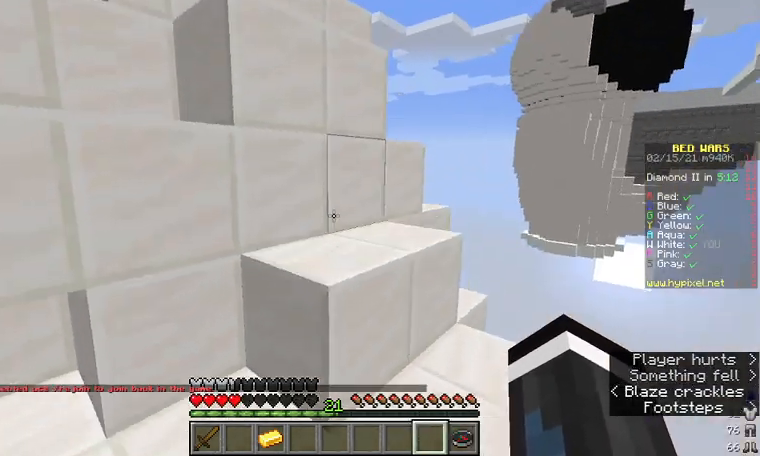
{"keys": ["w"], "mouse": [], "events": [[167, "d", "down"], [400, "d", "up"]]}
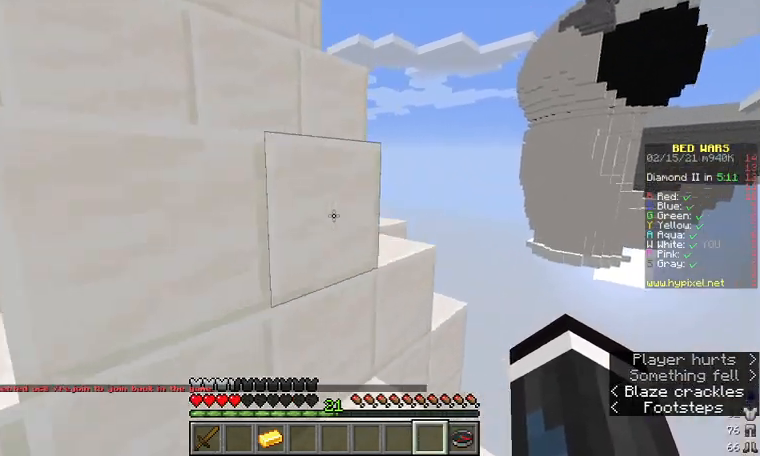
{"keys": ["a", "w"], "mouse": [], "events": [[100, "d", "down"], [333, "d", "up"], [467, "a", "down"]]}
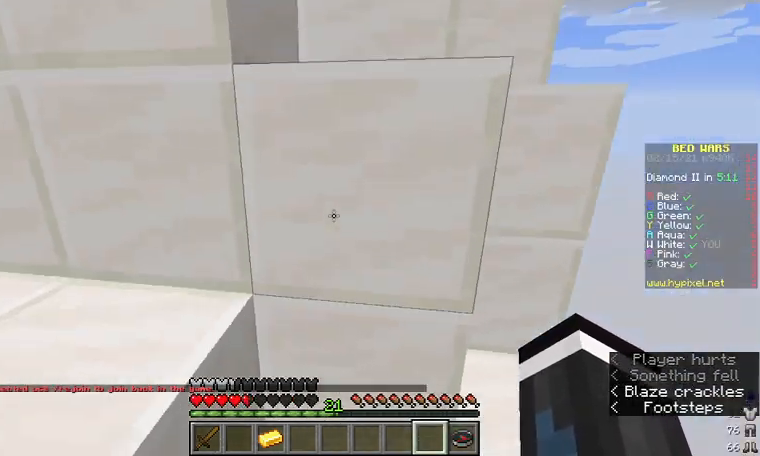
{"keys": ["a", "w"], "mouse": [], "events": []}
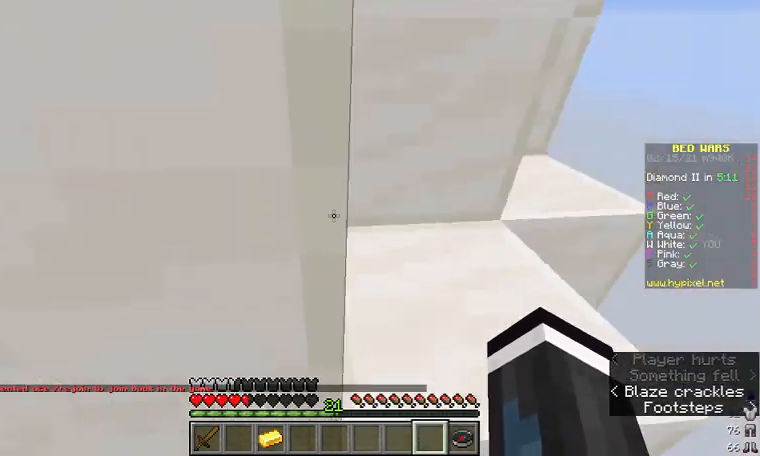
{"keys": ["d", "w"], "mouse": [], "events": [[33, "a", "up"], [33, "d", "down"]]}
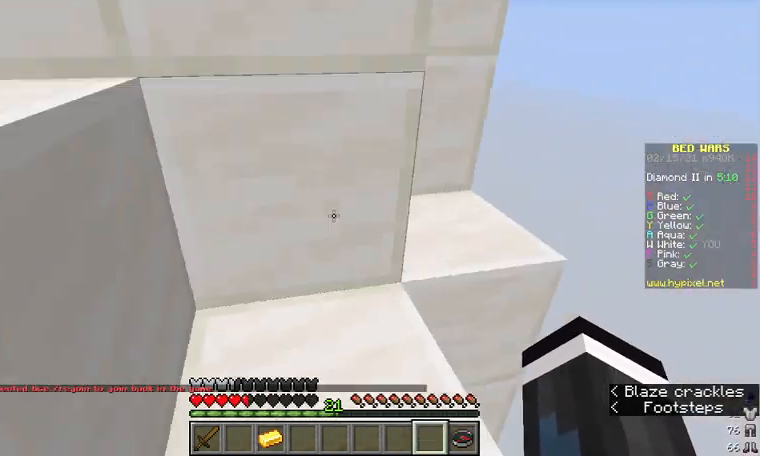
{"keys": ["w"], "mouse": [], "events": [[133, "d", "up"], [300, "a", "down"], [400, "a", "up"]]}
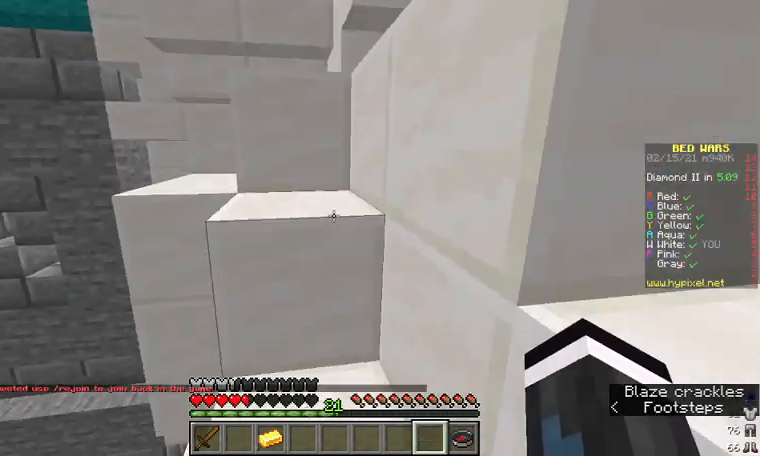
{"keys": ["d", "w"], "mouse": [], "events": [[33, "d", "down"]]}
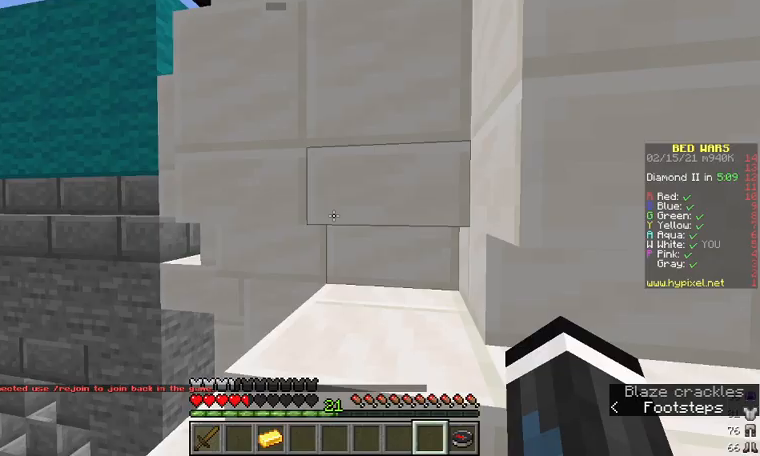
{"keys": ["d", "w"], "mouse": [], "events": [[100, "d", "up"], [300, "d", "down"]]}
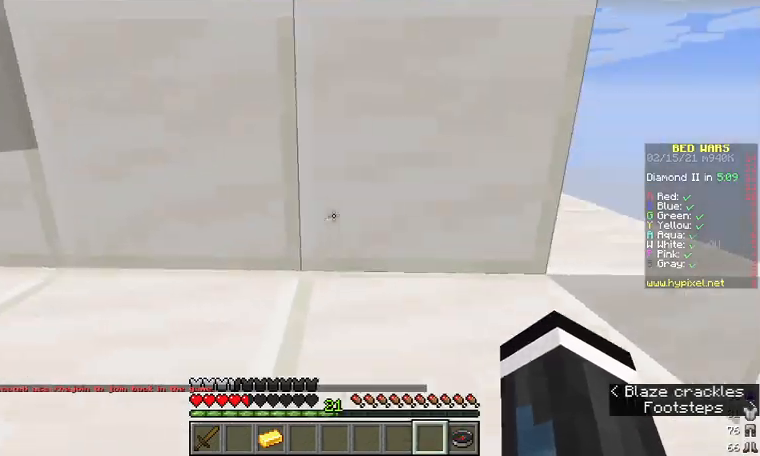
{"keys": ["a", "w"], "mouse": [], "events": [[167, "d", "up"], [267, "a", "down"]]}
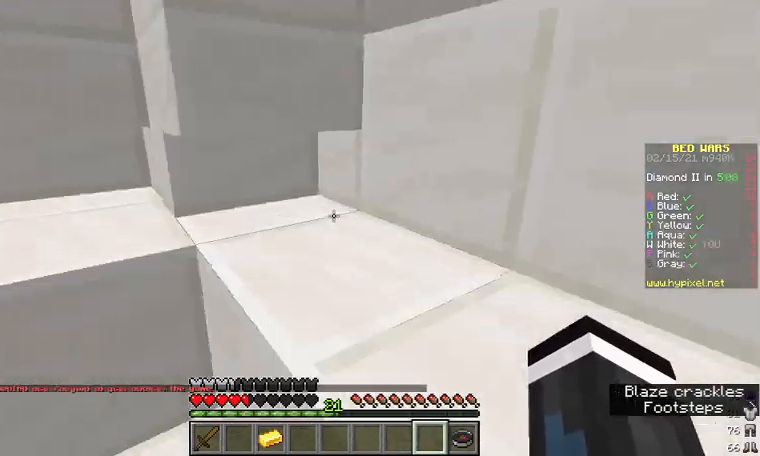
{"keys": ["d", "w"], "mouse": [], "events": [[333, "a", "up"], [433, "d", "down"]]}